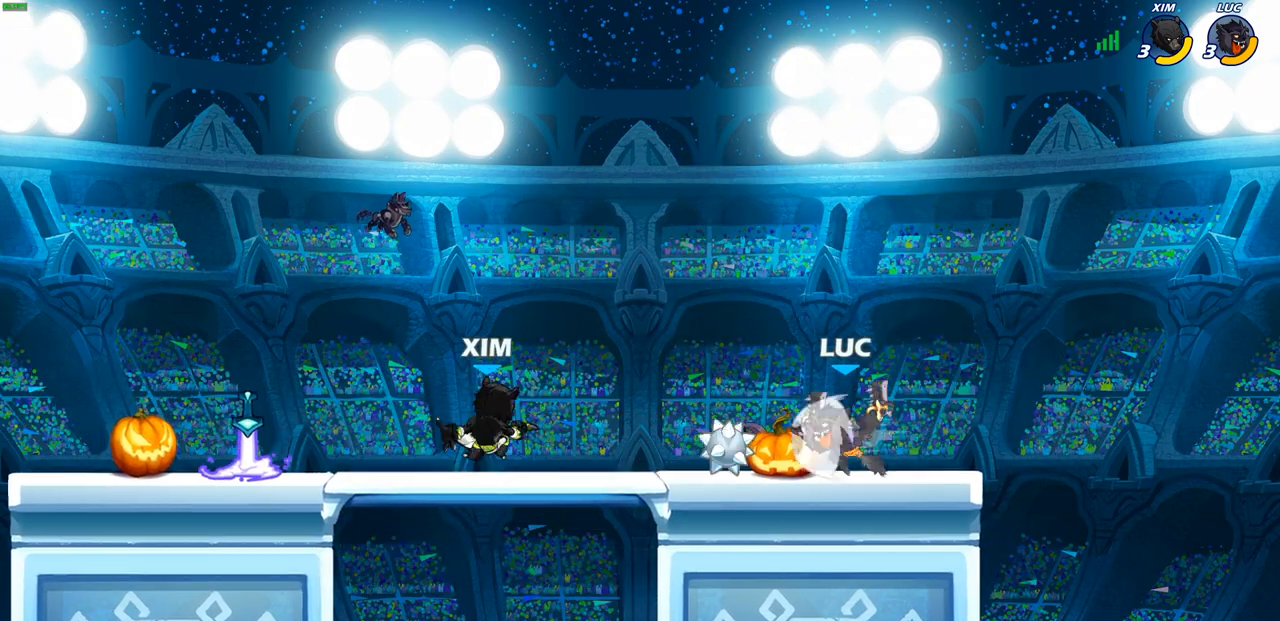
Gameplay with a controller (PlayStation layout); each line is a JSON object with the inputs held at the frame after it. "events" lists button and stick changes between this image and that frame as [ms after this image, input, new state], when the widget could be followed in between.
{"buttons": [], "left_stick": "center", "right_stick": "center", "events": [[17, "SQUARE", "down"], [133, "R2", "up"], [150, "SQUARE", "up"], [217, "left_stick", "center"]]}
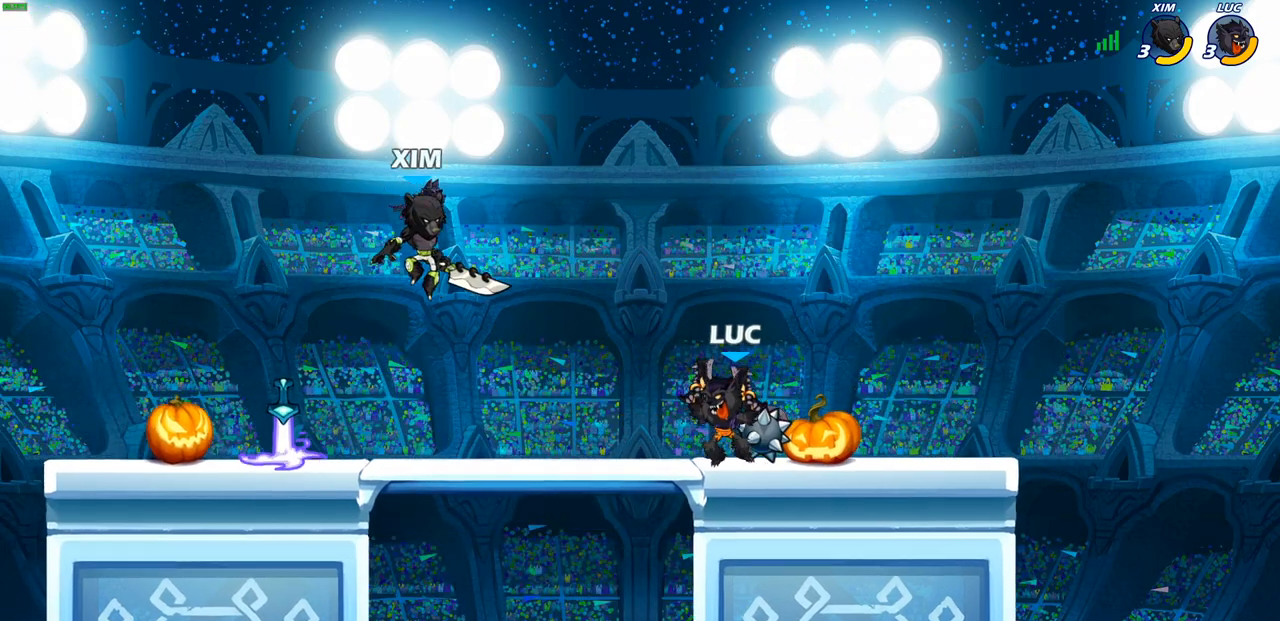
{"buttons": [], "left_stick": "center", "right_stick": "center", "events": [[50, "left_stick", "down"], [83, "CIRCLE", "down"], [150, "left_stick", "center"], [167, "CIRCLE", "up"]]}
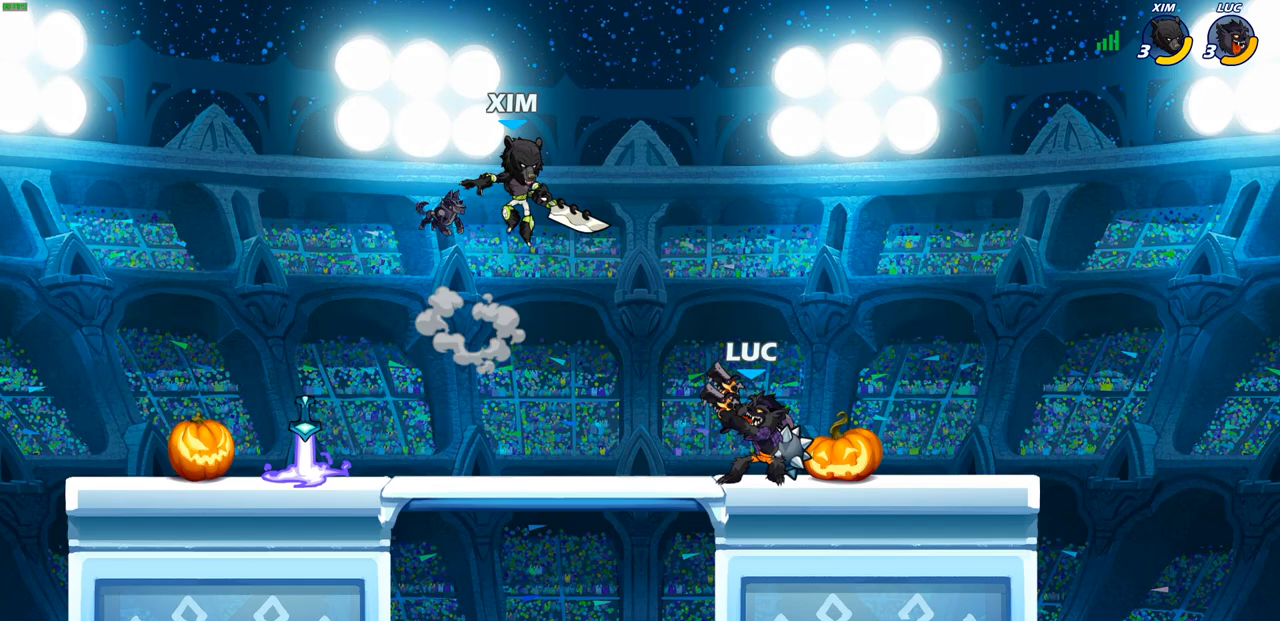
{"buttons": [], "left_stick": "up-left", "right_stick": "center", "events": [[467, "left_stick", "up-left"]]}
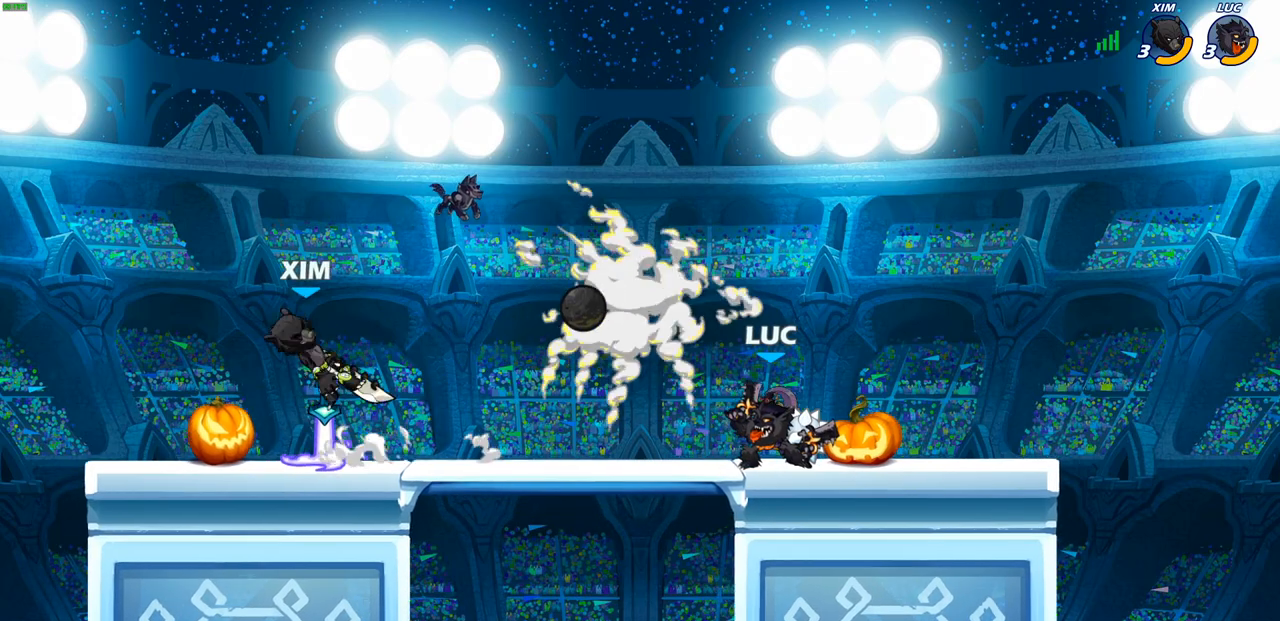
{"buttons": ["CROSS", "SQUARE"], "left_stick": "up-left", "right_stick": "center", "events": [[100, "R2", "down"], [267, "R2", "up"], [433, "CROSS", "down"], [483, "SQUARE", "down"]]}
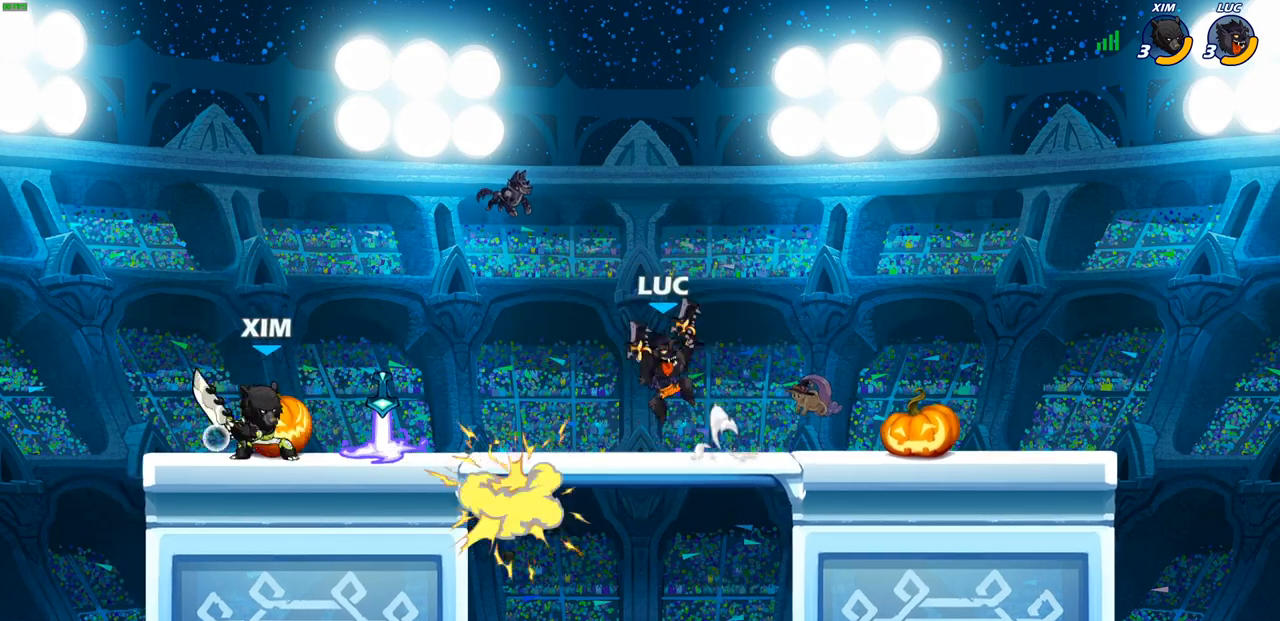
{"buttons": [], "left_stick": "up-left", "right_stick": "center", "events": [[17, "CROSS", "up"], [17, "right_stick", "down"], [67, "SQUARE", "up"], [83, "right_stick", "center"]]}
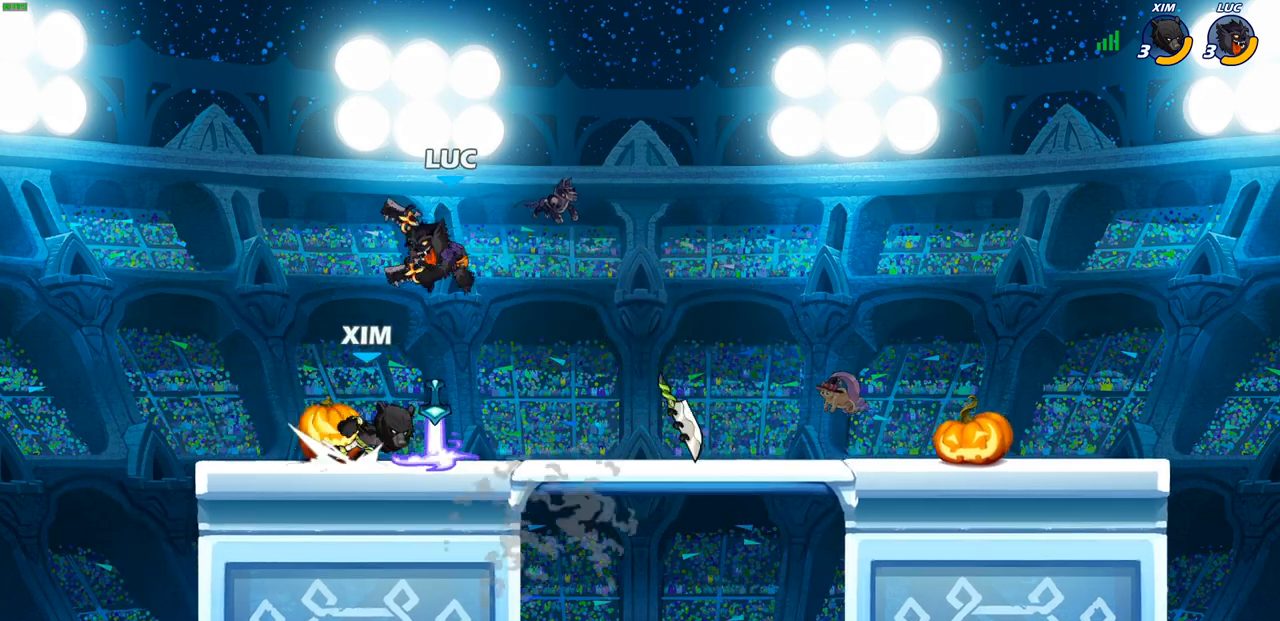
{"buttons": [], "left_stick": "down", "right_stick": "center", "events": [[83, "left_stick", "up-right"], [183, "left_stick", "down-right"], [233, "left_stick", "down"], [350, "CROSS", "down"], [417, "SQUARE", "down"], [467, "CROSS", "up"], [500, "SQUARE", "up"]]}
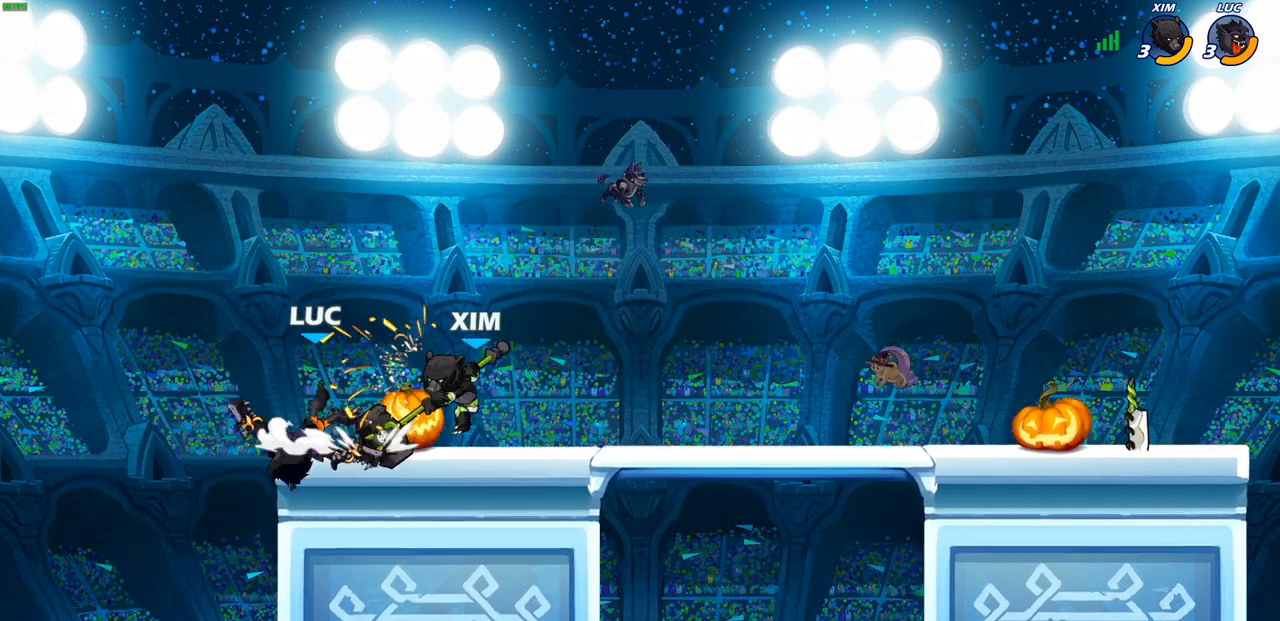
{"buttons": ["R2"], "left_stick": "center", "right_stick": "center", "events": [[83, "left_stick", "center"], [350, "R2", "down"]]}
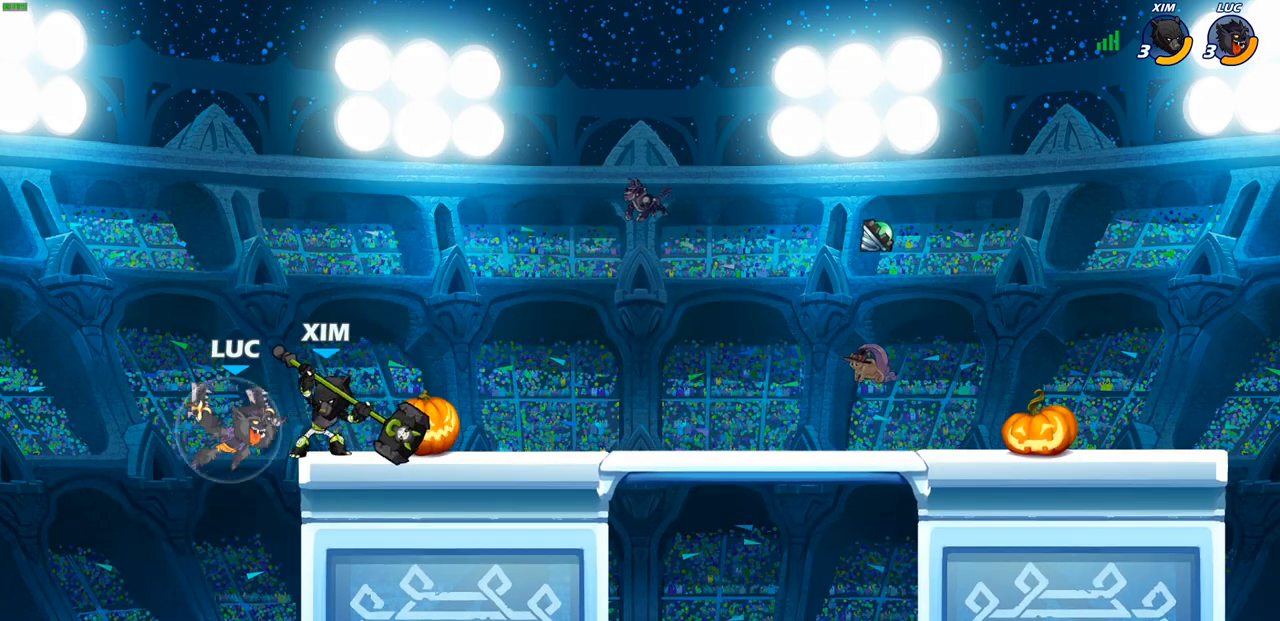
{"buttons": ["SQUARE"], "left_stick": "center", "right_stick": "center", "events": [[33, "SQUARE", "down"], [133, "SQUARE", "up"], [150, "R2", "up"], [233, "SQUARE", "down"], [317, "SQUARE", "up"], [433, "SQUARE", "down"]]}
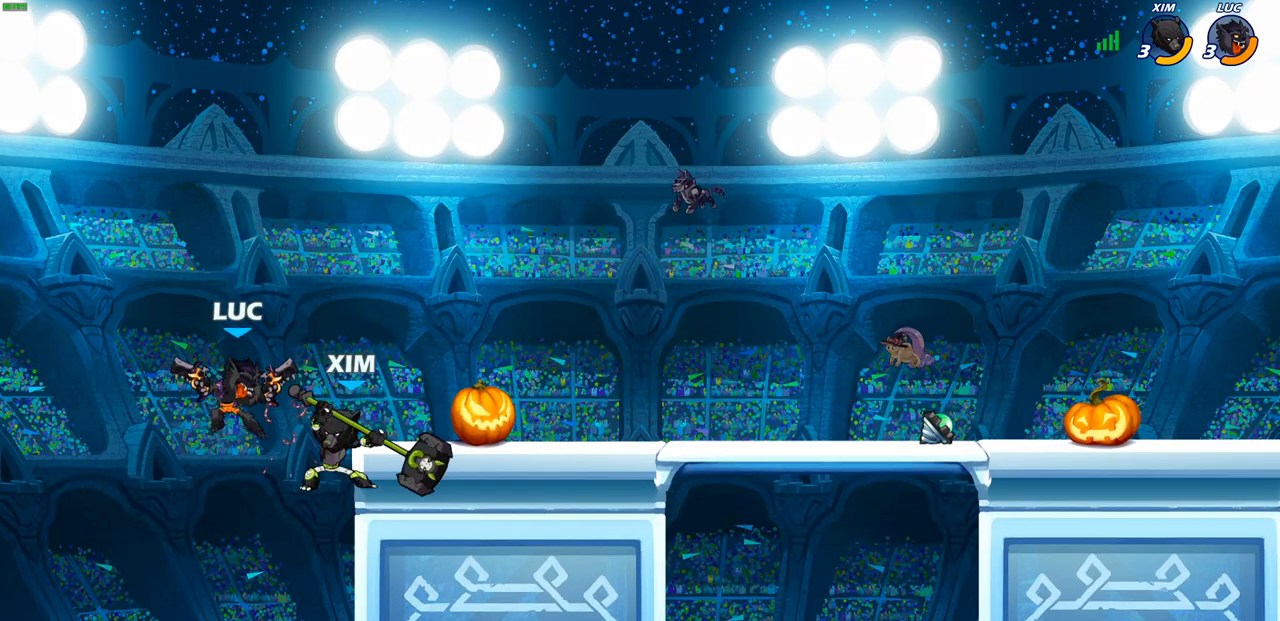
{"buttons": [], "left_stick": "down-right", "right_stick": "center", "events": [[33, "SQUARE", "up"], [433, "left_stick", "down-right"]]}
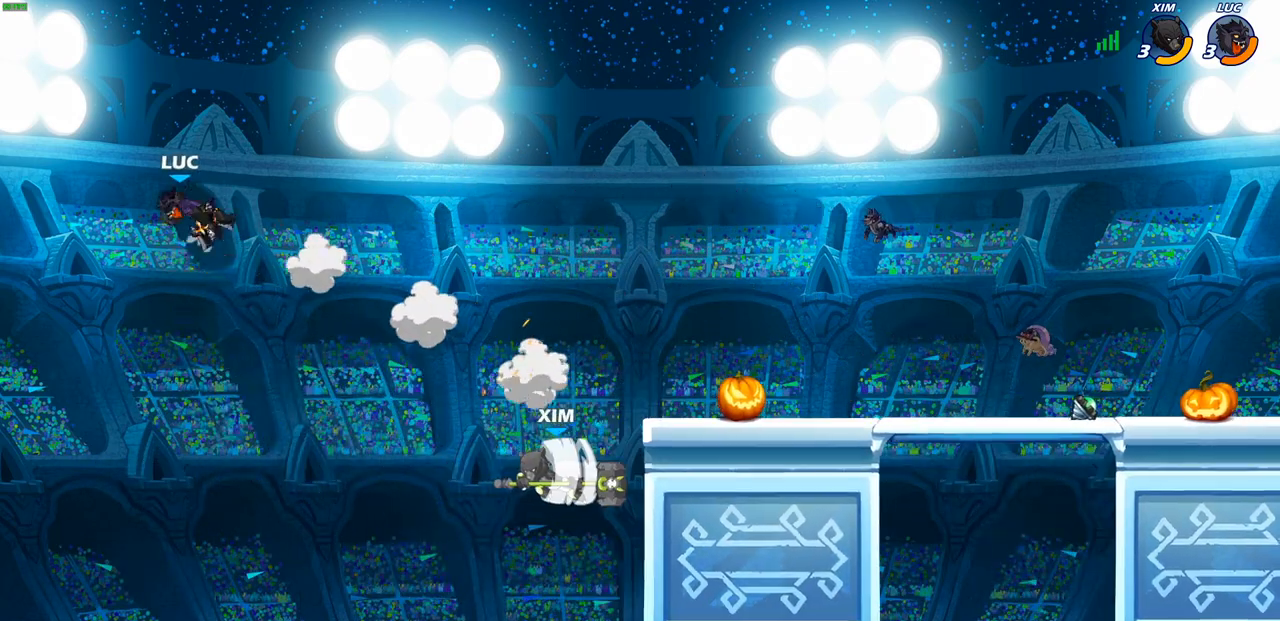
{"buttons": [], "left_stick": "right", "right_stick": "center", "events": [[183, "left_stick", "right"]]}
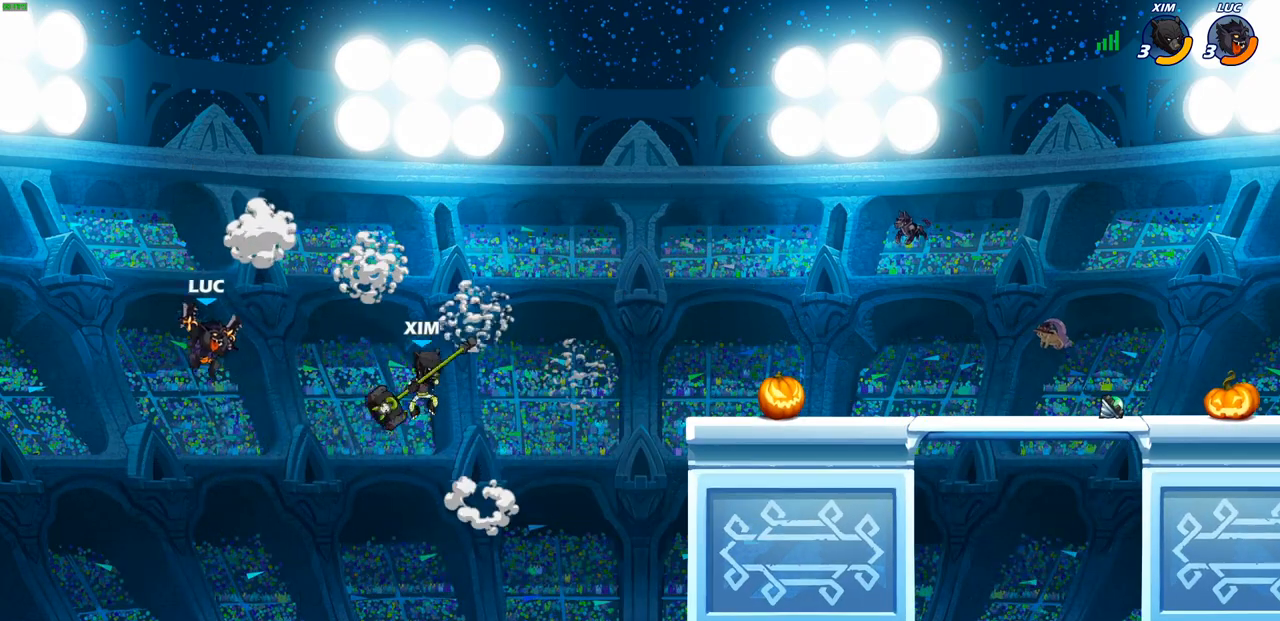
{"buttons": [], "left_stick": "up-right", "right_stick": "center", "events": [[117, "CROSS", "down"], [183, "SQUARE", "down"], [217, "CROSS", "up"], [217, "right_stick", "down-left"], [250, "SQUARE", "up"], [267, "right_stick", "center"], [283, "left_stick", "up-left"], [450, "left_stick", "up-right"]]}
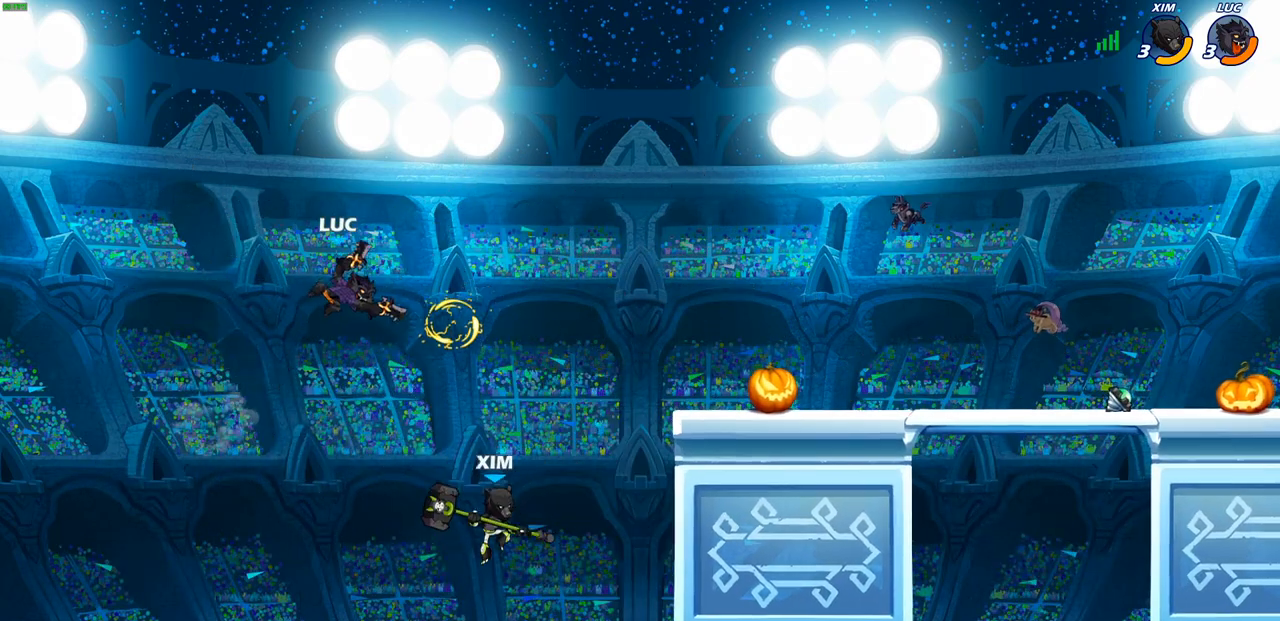
{"buttons": [], "left_stick": "right", "right_stick": "center", "events": [[100, "left_stick", "up-left"], [233, "left_stick", "down-left"], [350, "left_stick", "down-right"], [400, "left_stick", "right"]]}
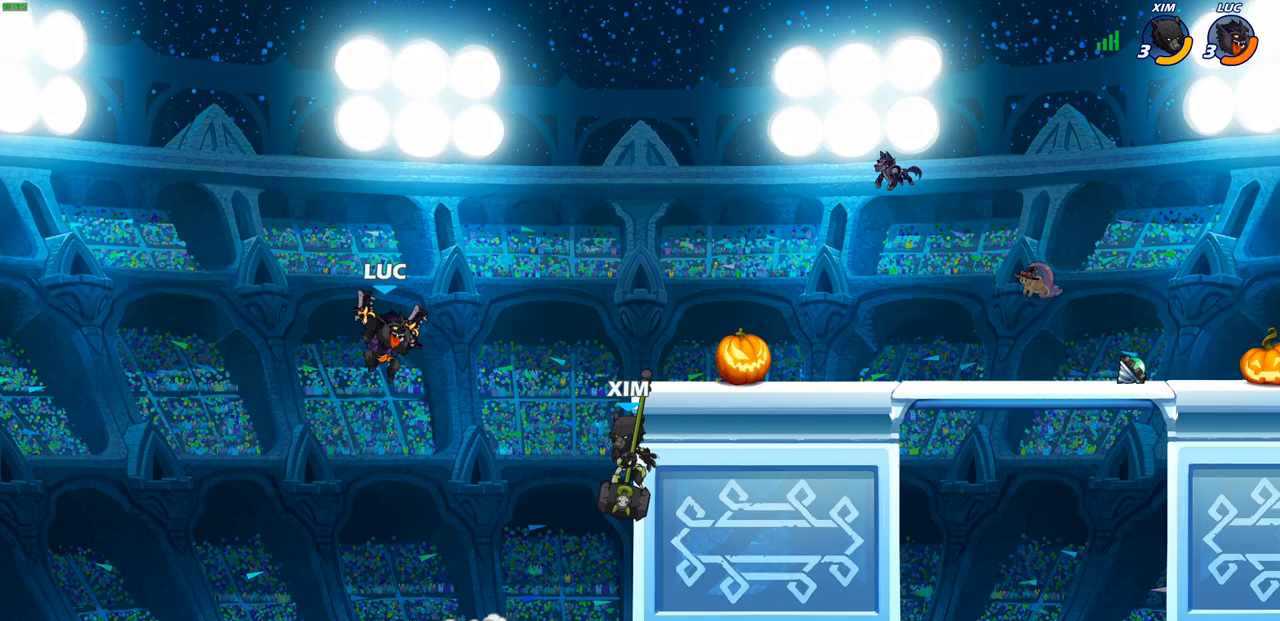
{"buttons": [], "left_stick": "left", "right_stick": "center", "events": [[133, "left_stick", "up-right"], [167, "CIRCLE", "down"], [250, "CIRCLE", "up"], [333, "left_stick", "up-left"], [433, "left_stick", "left"]]}
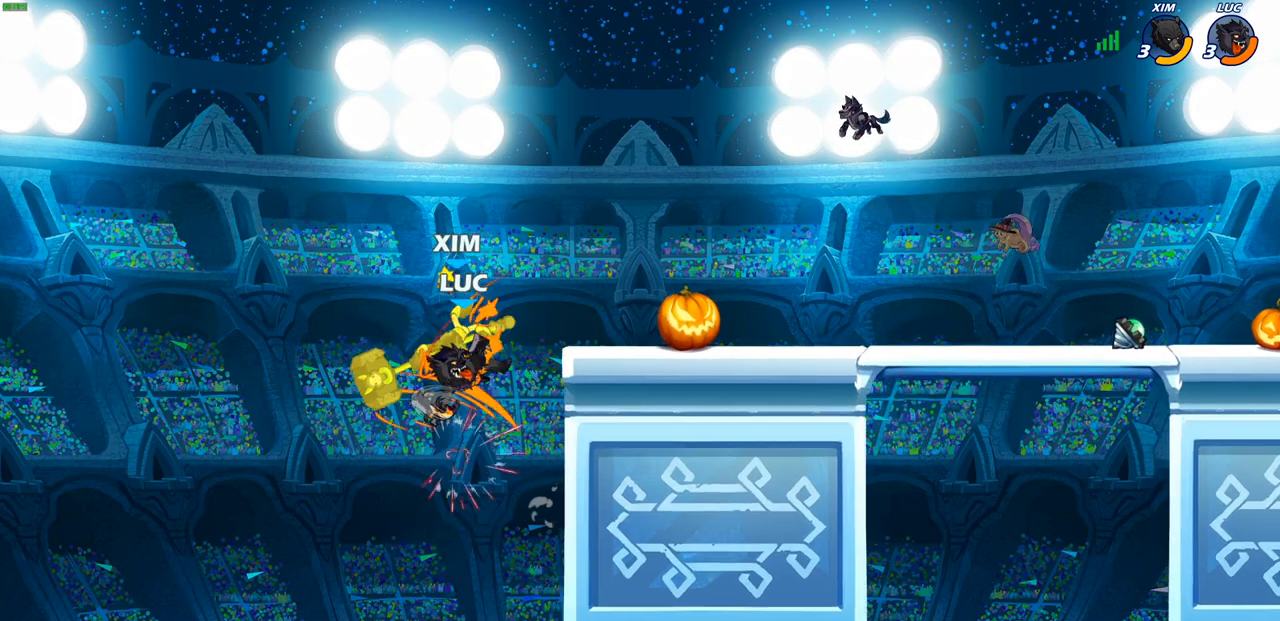
{"buttons": [], "left_stick": "up-right", "right_stick": "center", "events": [[100, "left_stick", "up-left"], [383, "left_stick", "up-right"]]}
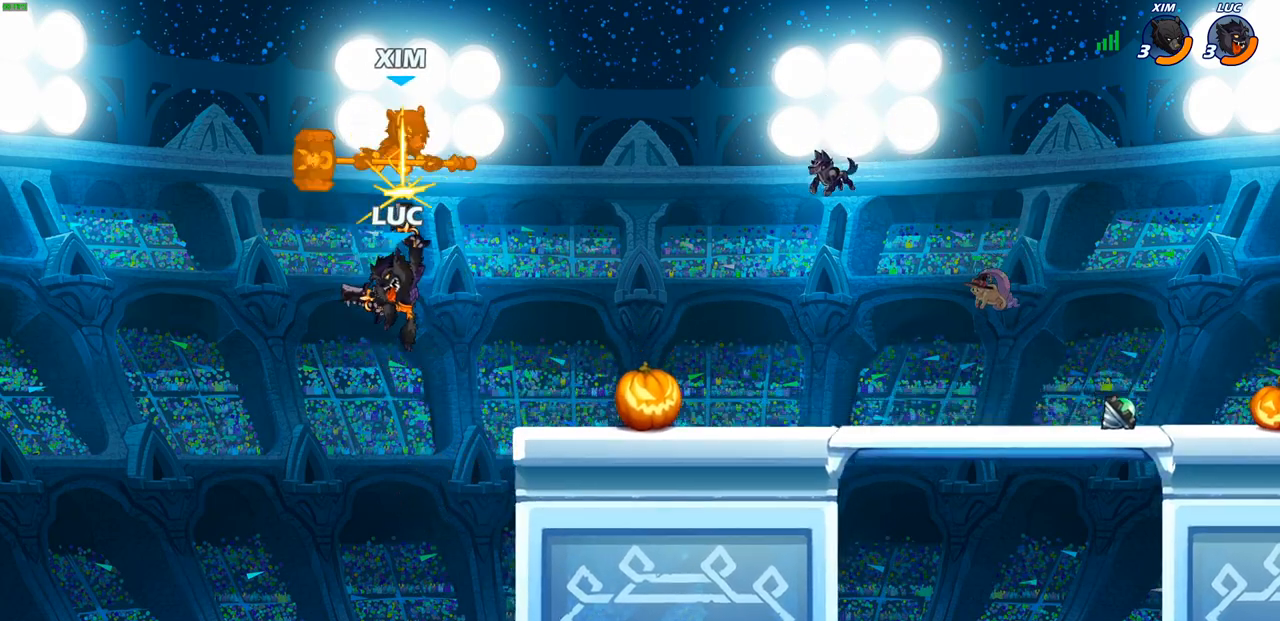
{"buttons": [], "left_stick": "right", "right_stick": "center", "events": [[267, "left_stick", "right"]]}
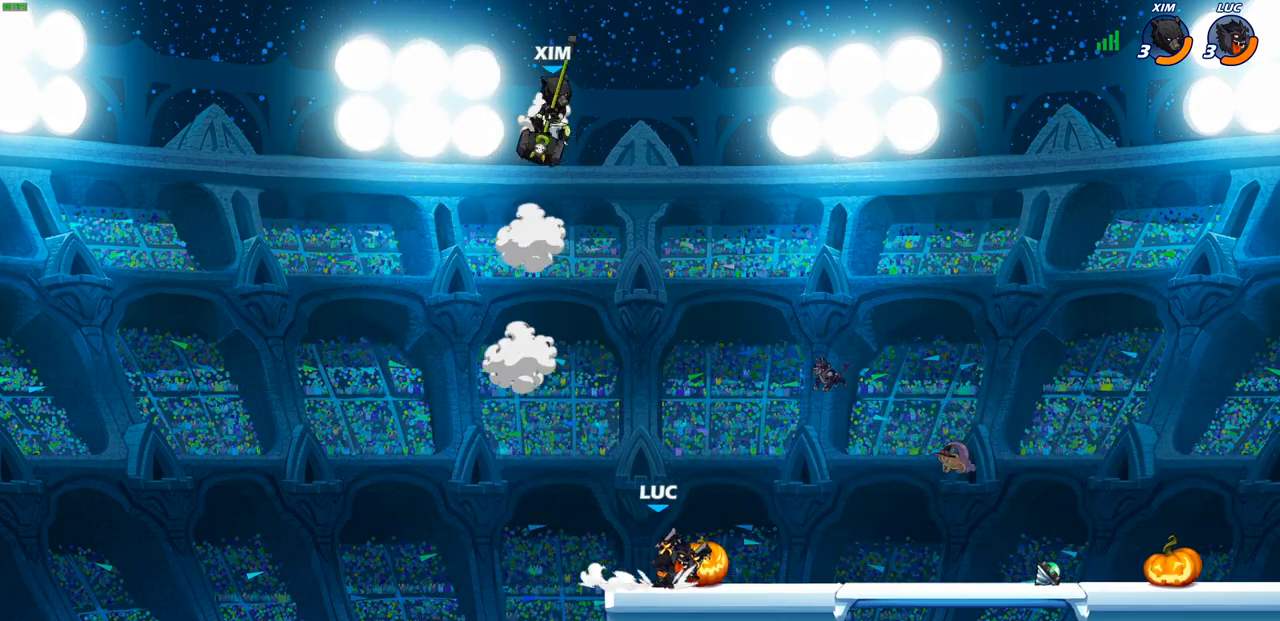
{"buttons": [], "left_stick": "down", "right_stick": "center", "events": [[17, "CROSS", "down"], [117, "left_stick", "up-left"], [167, "CROSS", "up"], [200, "left_stick", "left"], [483, "left_stick", "down"]]}
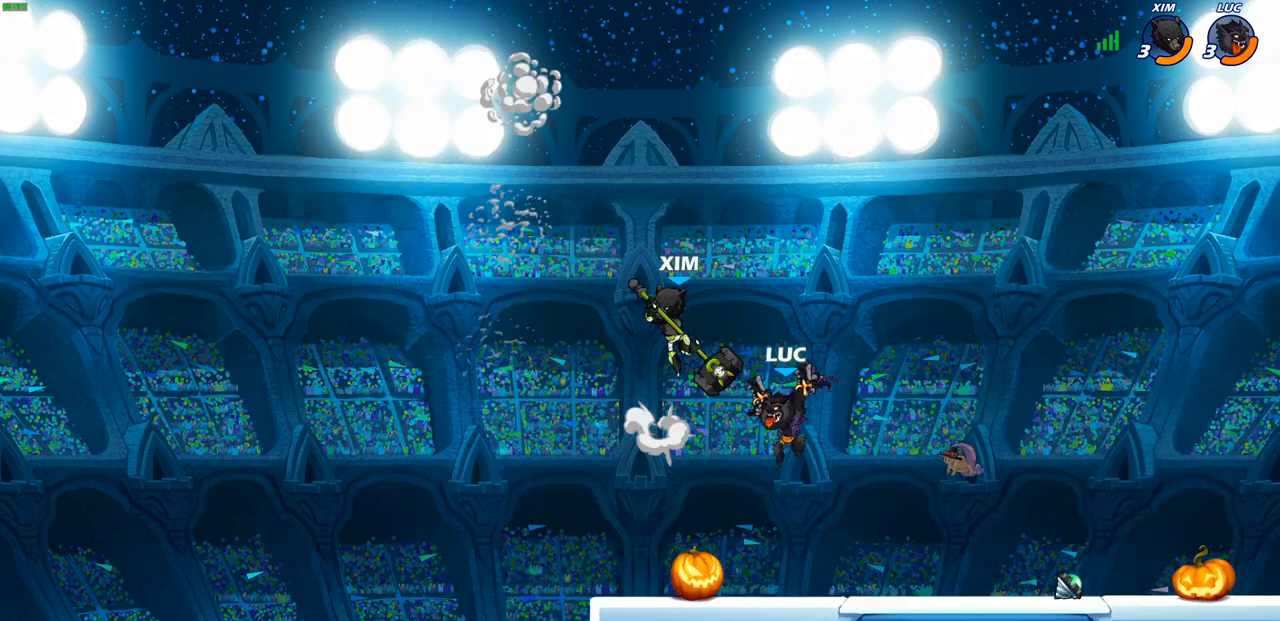
{"buttons": [], "left_stick": "up-left", "right_stick": "center", "events": [[167, "left_stick", "up-left"], [200, "CIRCLE", "down"], [300, "CIRCLE", "up"]]}
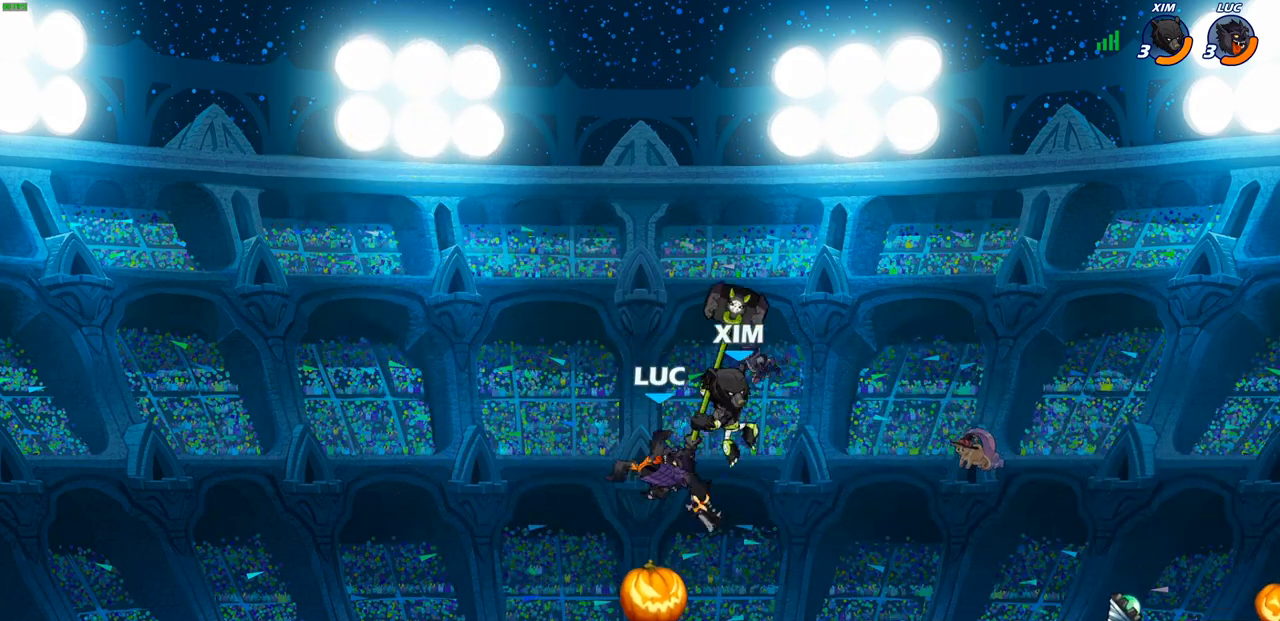
{"buttons": [], "left_stick": "up-left", "right_stick": "center", "events": [[17, "left_stick", "up-right"], [133, "left_stick", "right"], [450, "left_stick", "up-left"]]}
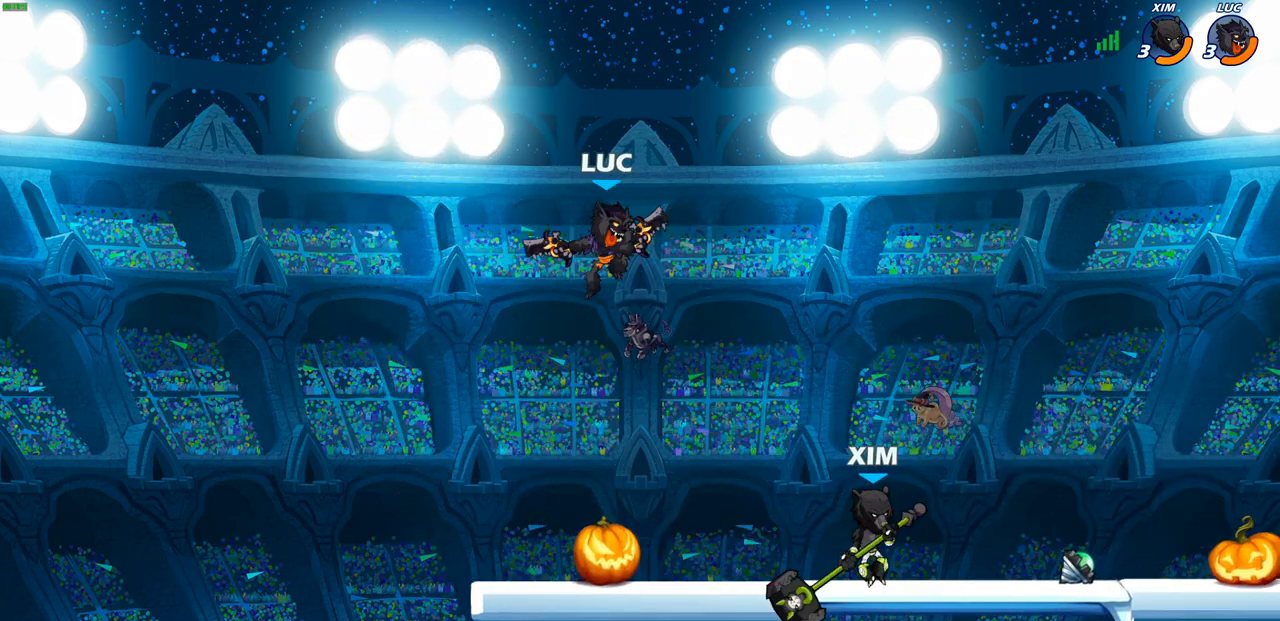
{"buttons": [], "left_stick": "up-left", "right_stick": "center", "events": [[367, "left_stick", "right"], [400, "SQUARE", "down"], [467, "left_stick", "up-left"], [483, "SQUARE", "up"]]}
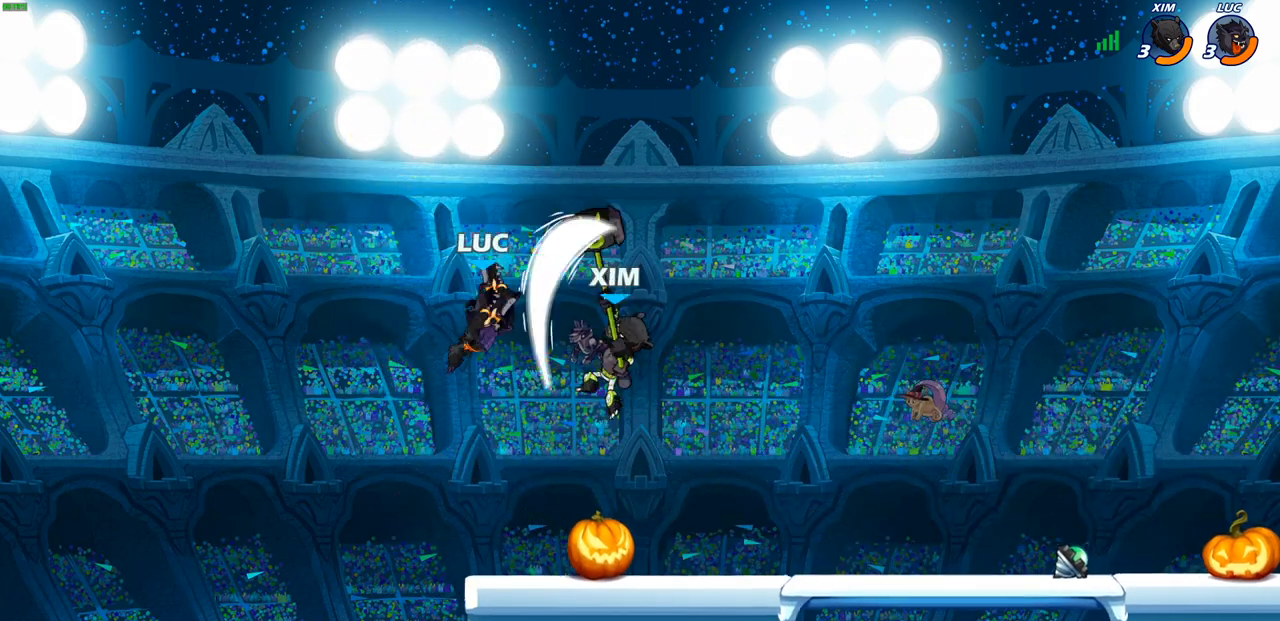
{"buttons": [], "left_stick": "center", "right_stick": "center", "events": [[250, "left_stick", "up-right"], [400, "left_stick", "center"]]}
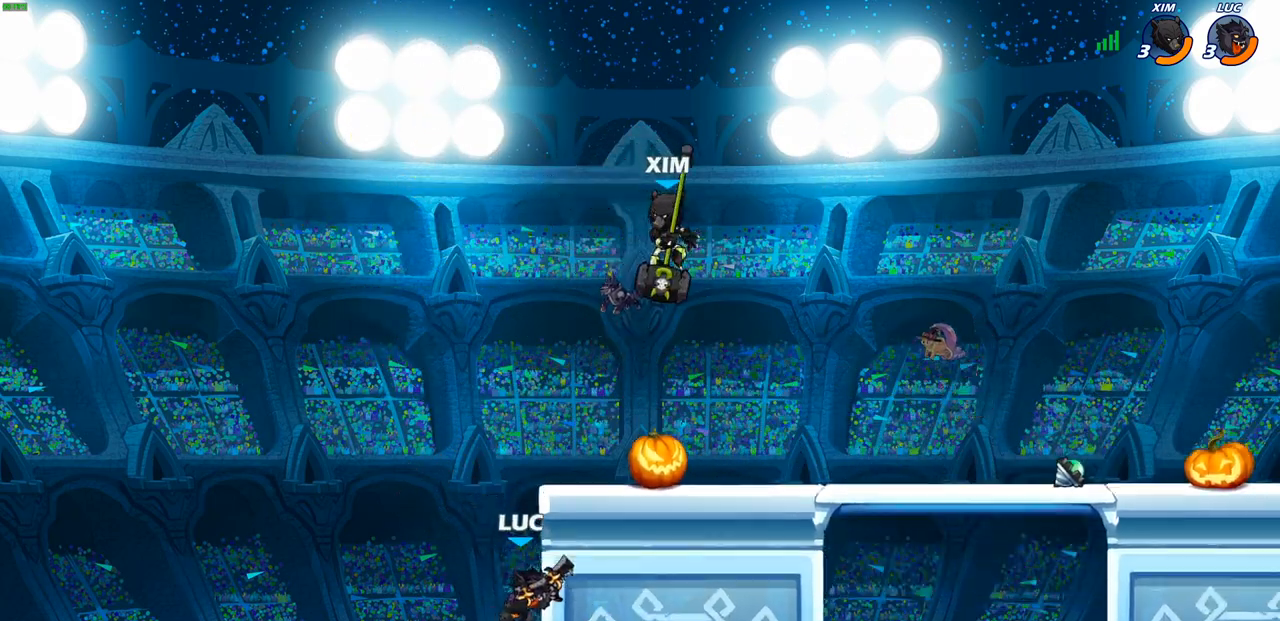
{"buttons": [], "left_stick": "up-right", "right_stick": "center", "events": [[67, "CROSS", "down"], [67, "left_stick", "up-left"], [300, "CROSS", "up"], [383, "left_stick", "up-right"]]}
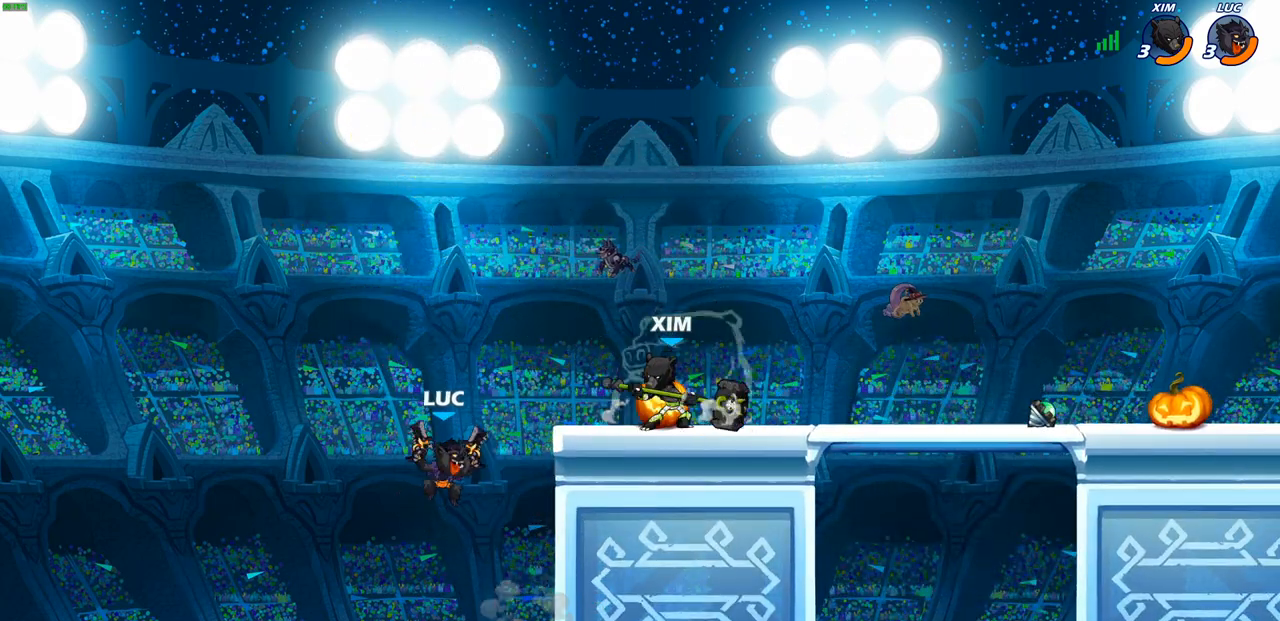
{"buttons": ["CROSS"], "left_stick": "right", "right_stick": "center", "events": [[133, "left_stick", "right"], [483, "CROSS", "down"]]}
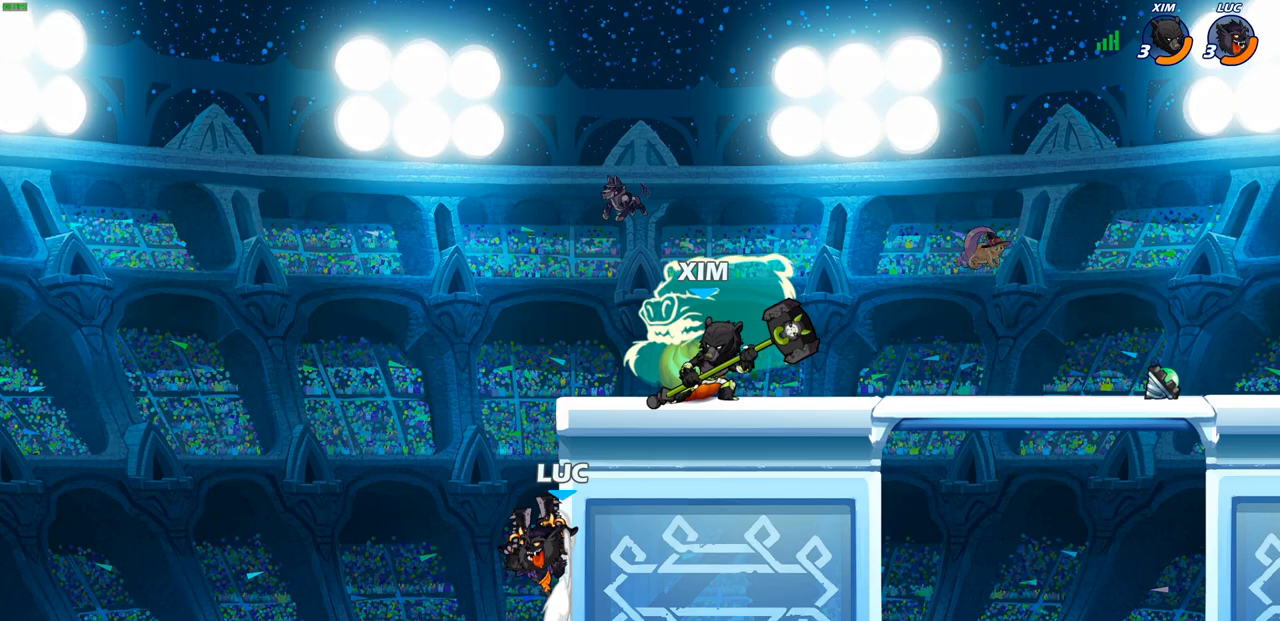
{"buttons": [], "left_stick": "right", "right_stick": "center", "events": [[133, "CROSS", "up"], [183, "left_stick", "center"], [367, "left_stick", "down-right"], [450, "left_stick", "right"]]}
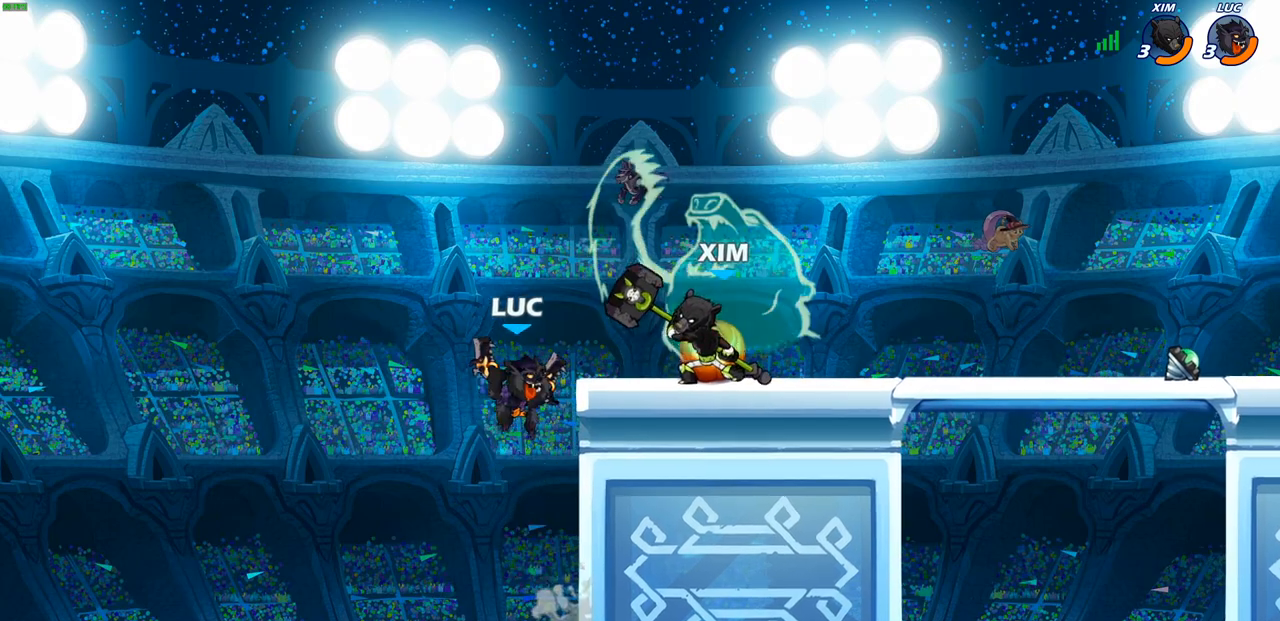
{"buttons": [], "left_stick": "center", "right_stick": "center", "events": [[67, "R2", "down"], [83, "CIRCLE", "down"], [183, "CIRCLE", "up"], [200, "R2", "up"], [233, "left_stick", "center"], [250, "L1", "down"], [300, "L1", "up"]]}
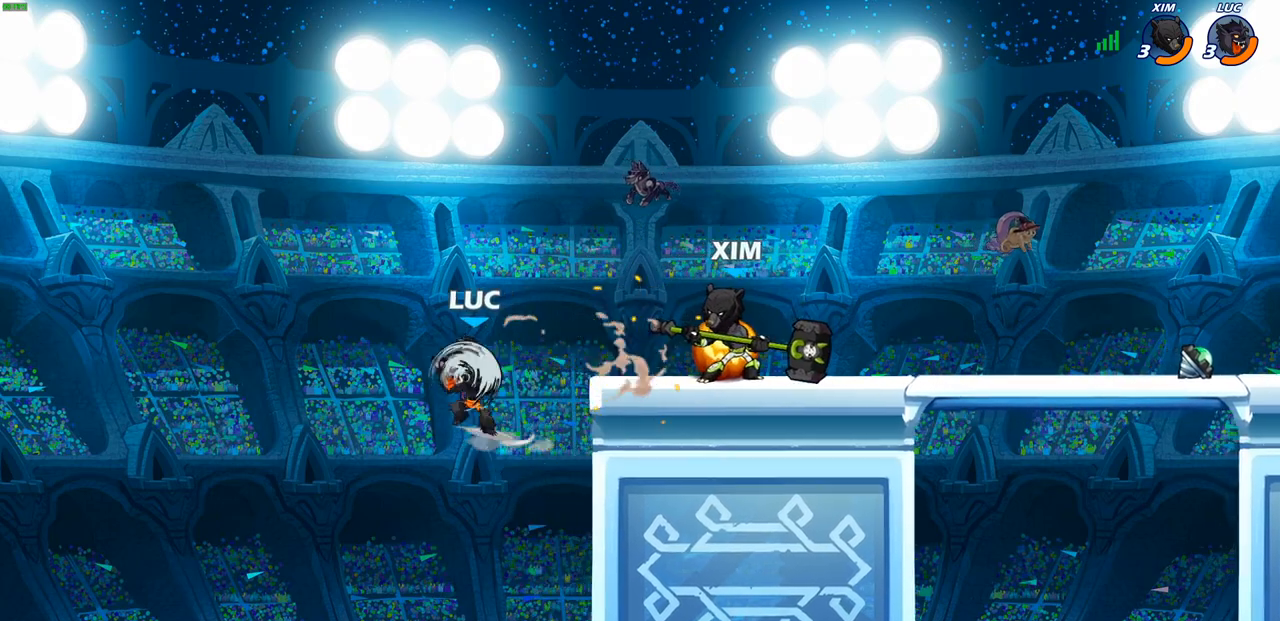
{"buttons": [], "left_stick": "center", "right_stick": "center", "events": []}
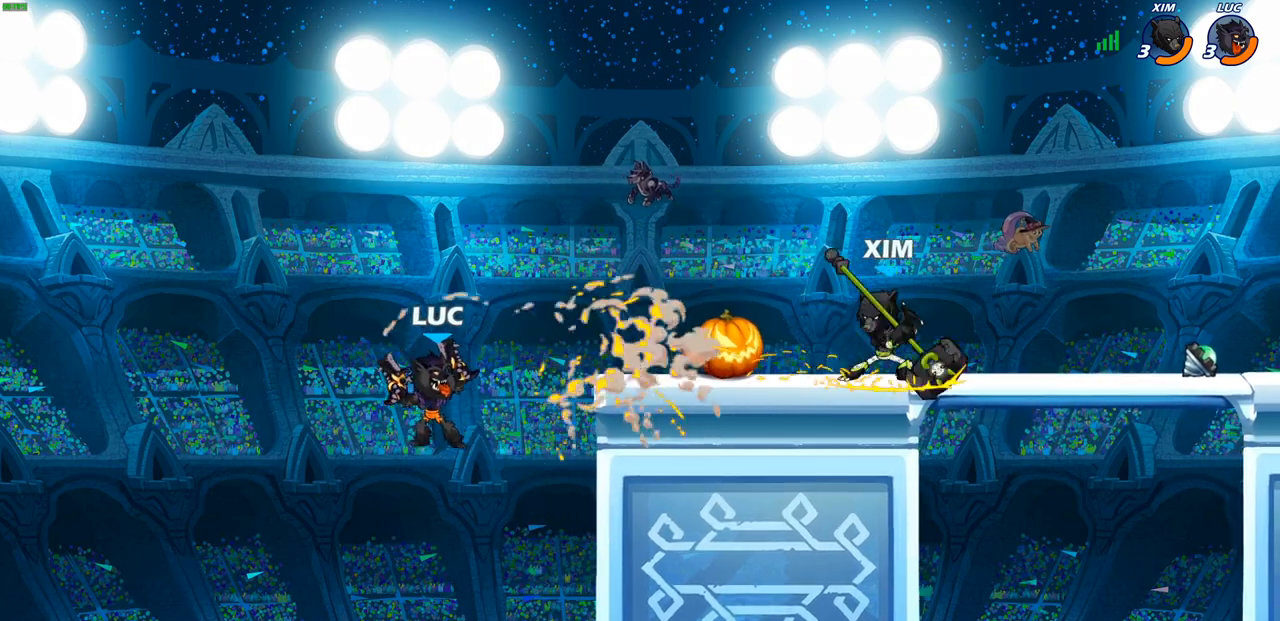
{"buttons": ["CROSS"], "left_stick": "right", "right_stick": "center", "events": [[100, "left_stick", "right"], [483, "CROSS", "down"]]}
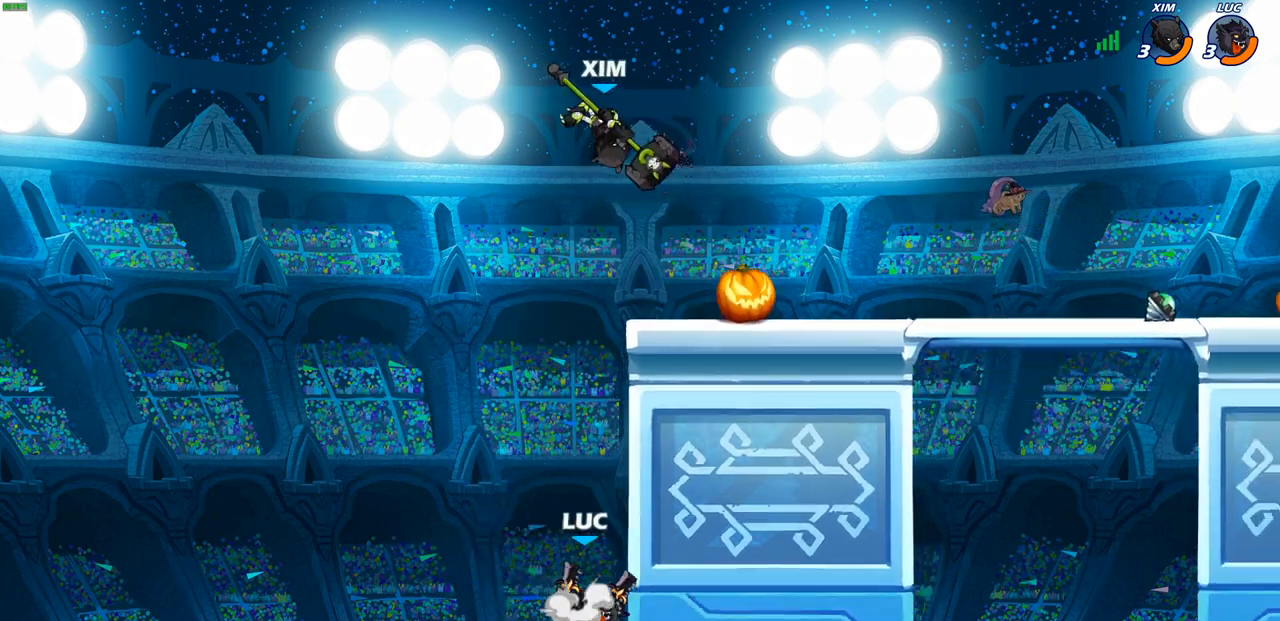
{"buttons": [], "left_stick": "down-left", "right_stick": "center", "events": [[117, "CROSS", "up"], [150, "left_stick", "down-left"]]}
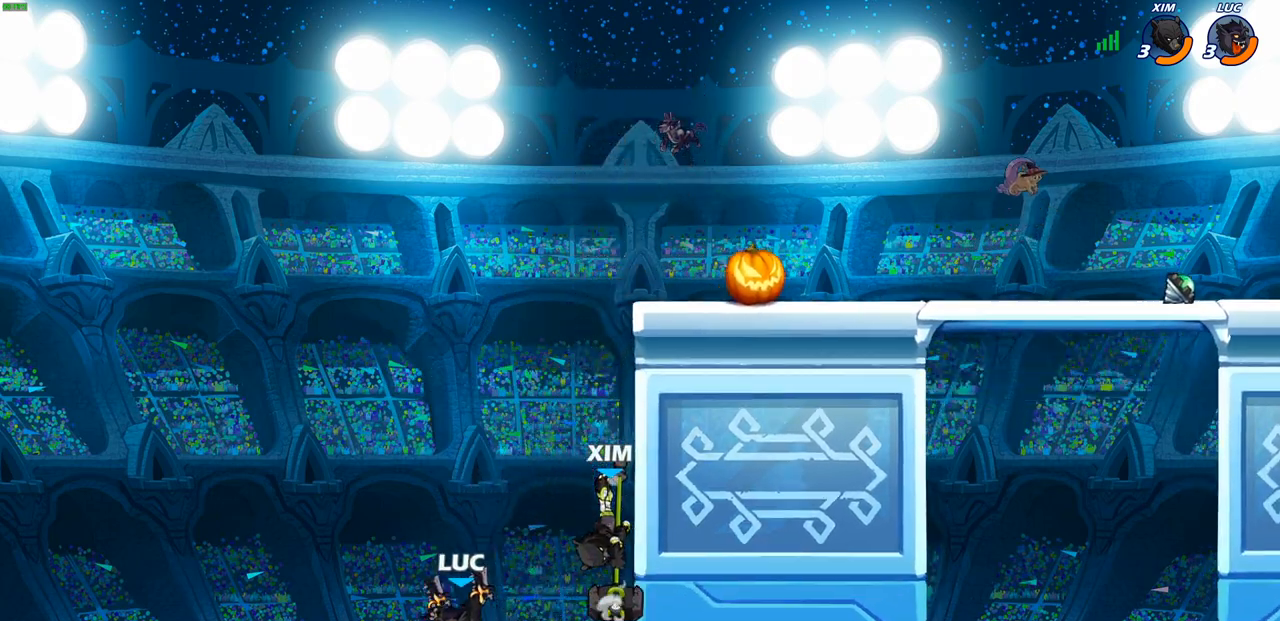
{"buttons": [], "left_stick": "up", "right_stick": "center", "events": [[50, "left_stick", "right"], [67, "CROSS", "down"], [150, "CROSS", "up"], [200, "SQUARE", "down"], [300, "SQUARE", "up"], [500, "left_stick", "up"]]}
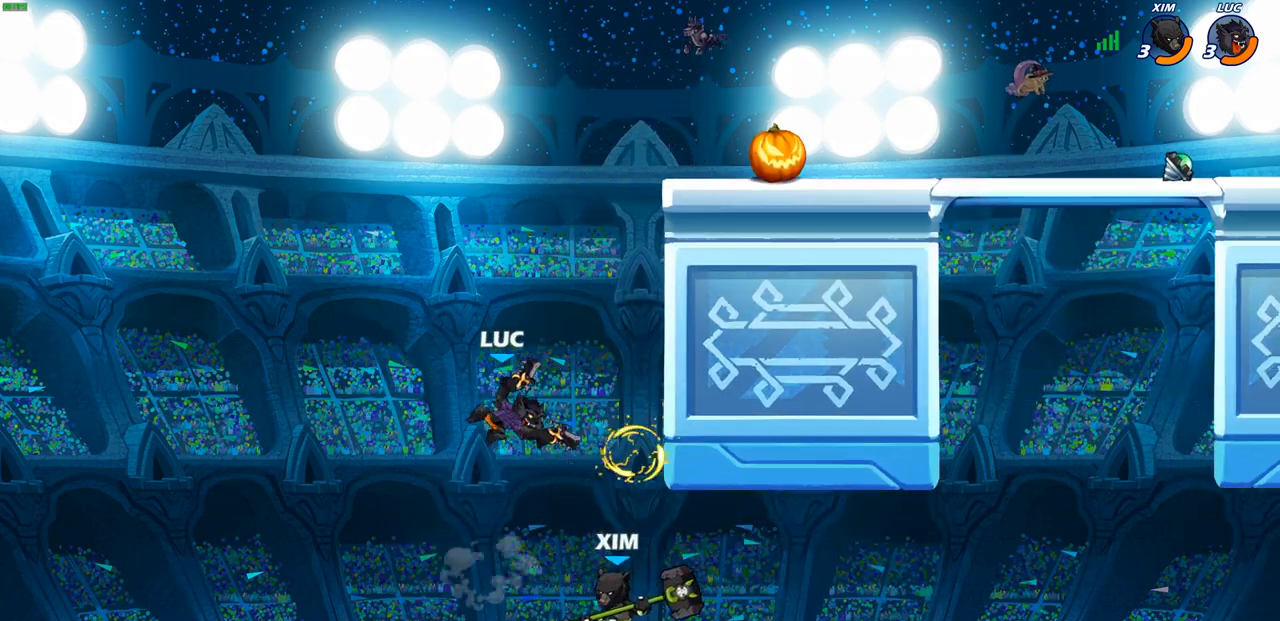
{"buttons": ["CROSS", "CIRCLE"], "left_stick": "up-right", "right_stick": "center", "events": [[83, "left_stick", "left"], [200, "left_stick", "down-left"], [383, "left_stick", "down-right"], [417, "CROSS", "down"], [433, "left_stick", "up-right"], [500, "CIRCLE", "down"]]}